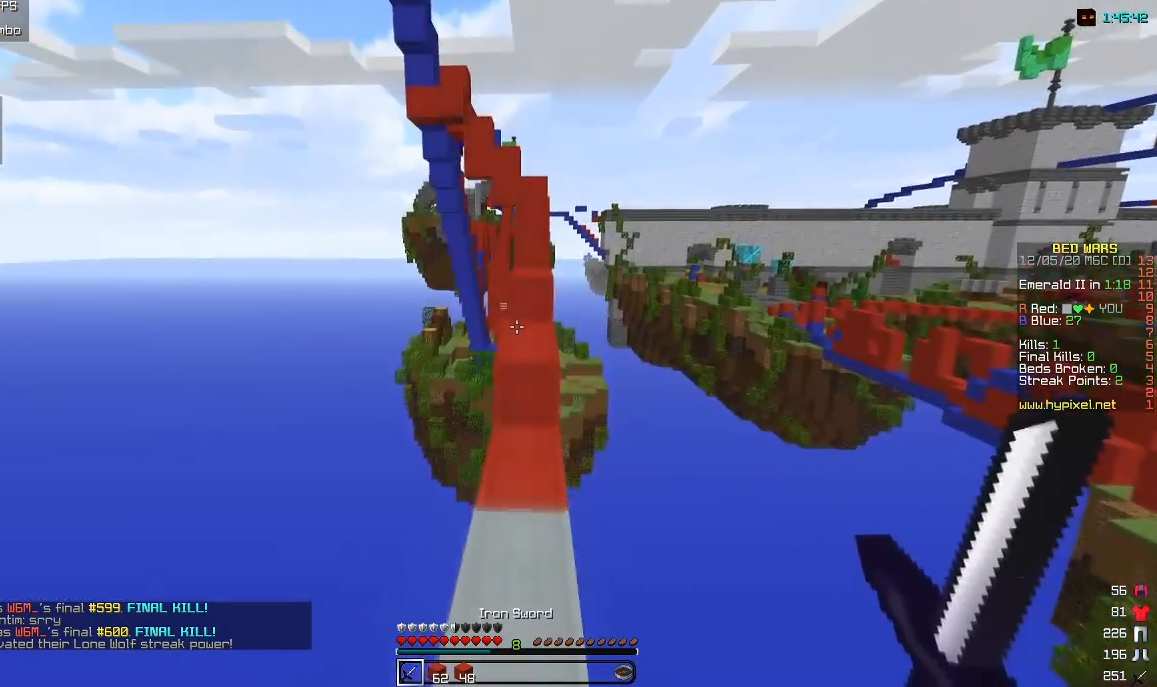
Gameplay with keyboard and mouse; each line is a JSON object with the keys and mouse buttons held at the frame after it. "events" lists presses ("down") and releases ("up") of "a", "d", "s", "w", "mouse_left" and "mouse_right" between this image and that frame as [ms after this image, input, new state], when the widget could be followed in between. "mouse_left", "mouse_right" = the "left", "right" buttons of the "mouse" list. No other keys are recorded. Fast repeated clicks can show as one long hold. Mouse movement is not recorded.
{"keys": ["s"], "mouse": ["right"], "events": [[283, "w", "up"], [467, "mouse_right", "down"], [467, "s", "down"]]}
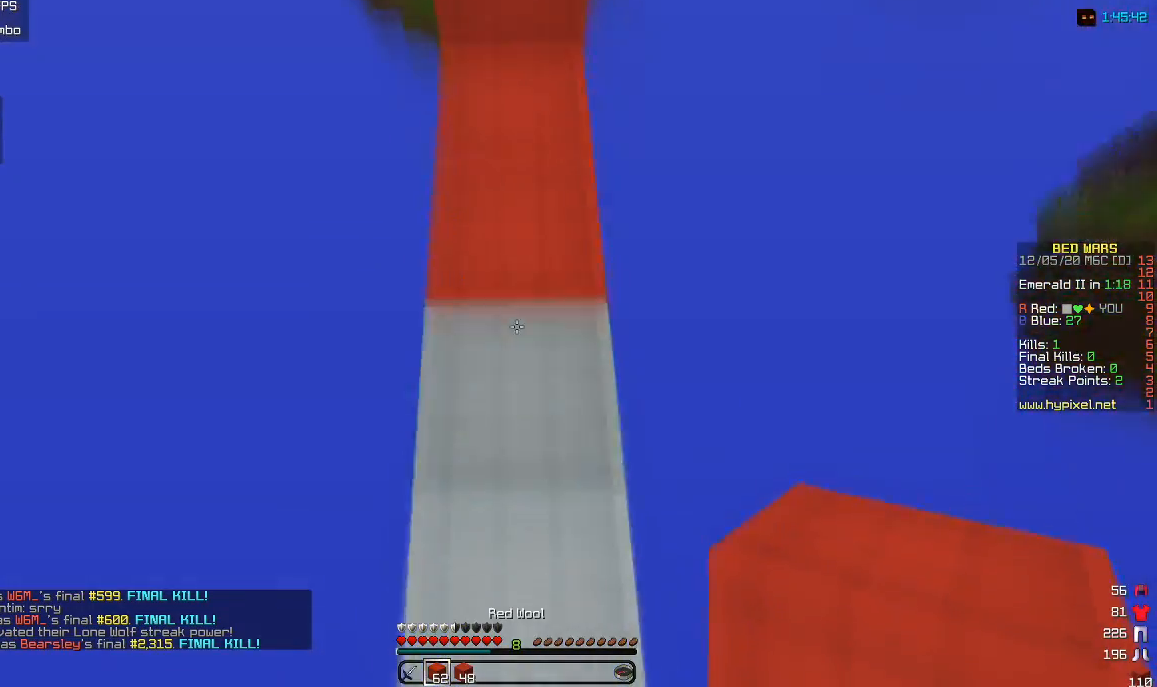
{"keys": ["d"], "mouse": ["right"], "events": [[150, "a", "down"], [200, "d", "down"], [283, "a", "up"], [367, "s", "up"]]}
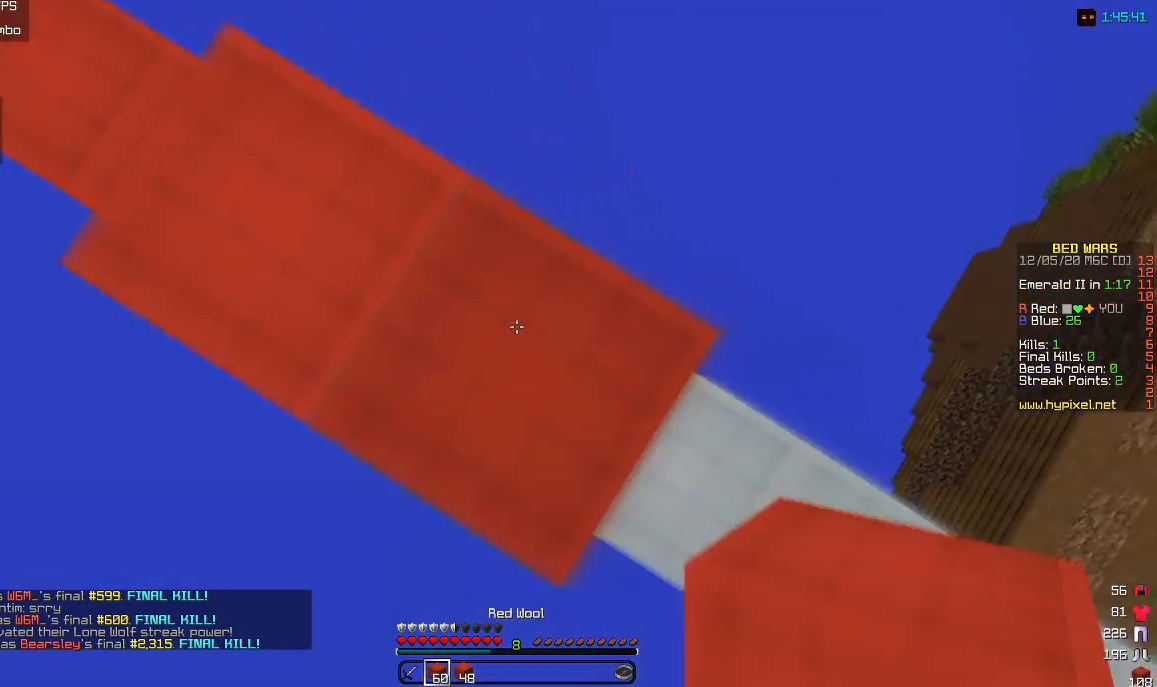
{"keys": ["a", "s"], "mouse": ["right"], "events": [[83, "d", "up"], [267, "mouse_right", "up"], [333, "a", "down"], [367, "s", "down"], [417, "mouse_right", "down"]]}
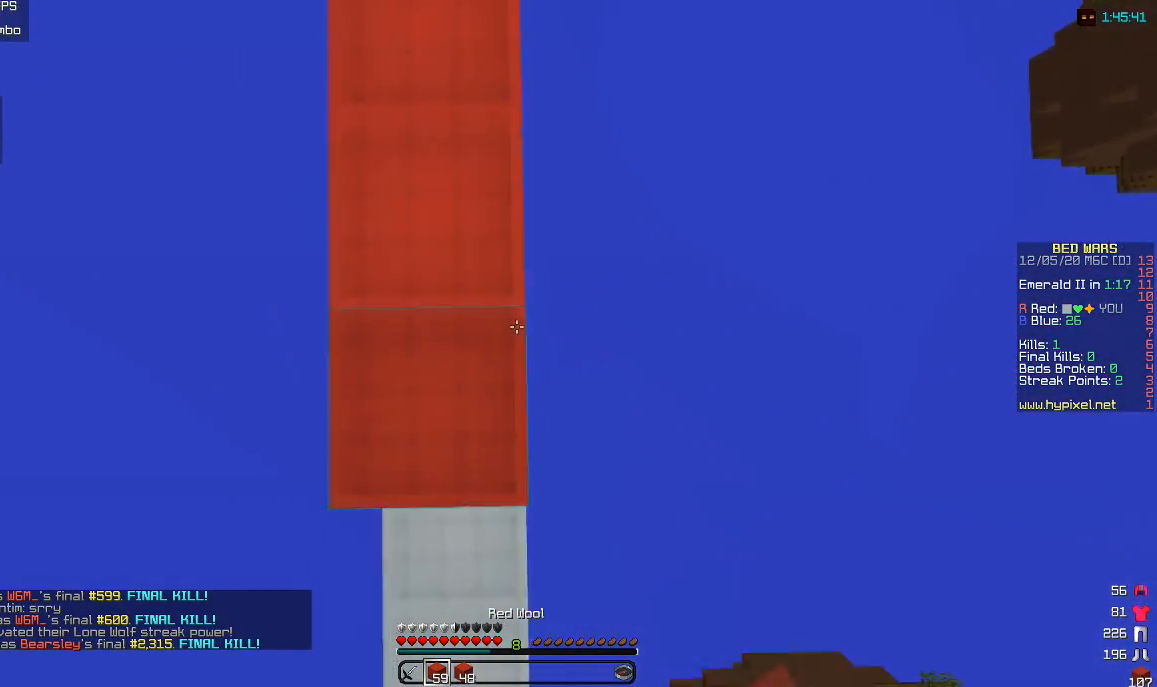
{"keys": ["a", "s"], "mouse": ["right"], "events": [[100, "s", "up"], [217, "s", "down"], [283, "a", "up"], [300, "mouse_right", "up"], [333, "mouse_right", "down"], [350, "a", "down"]]}
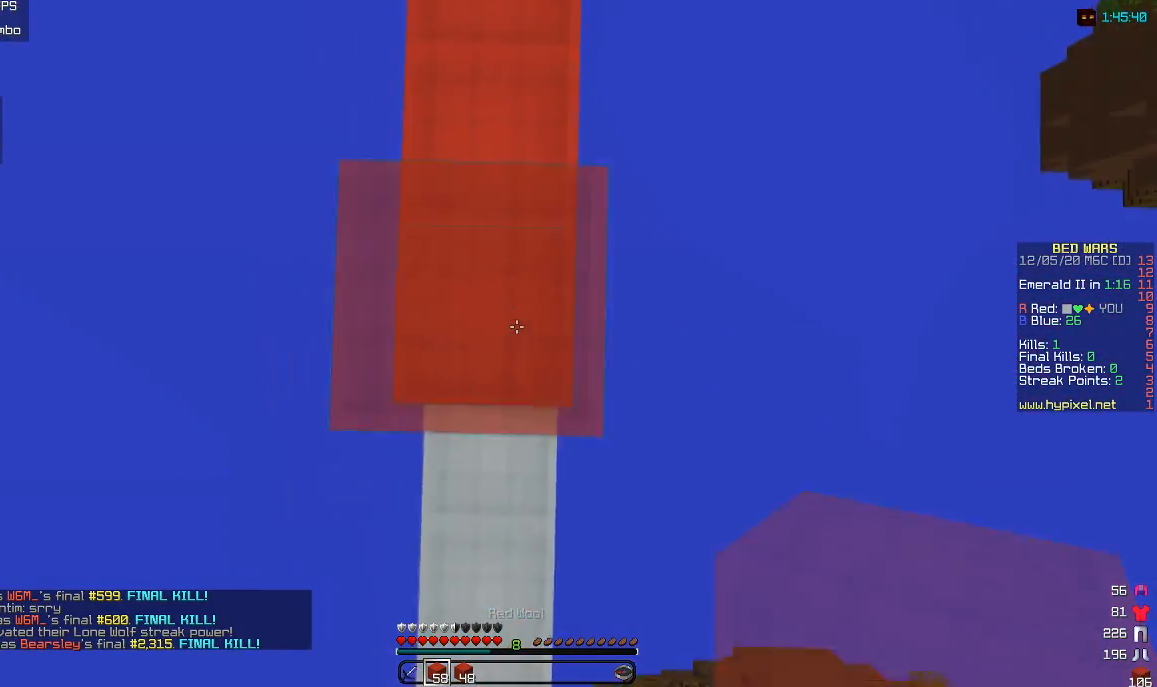
{"keys": ["s"], "mouse": ["right"], "events": [[83, "mouse_right", "up"], [167, "mouse_right", "down"], [467, "a", "up"]]}
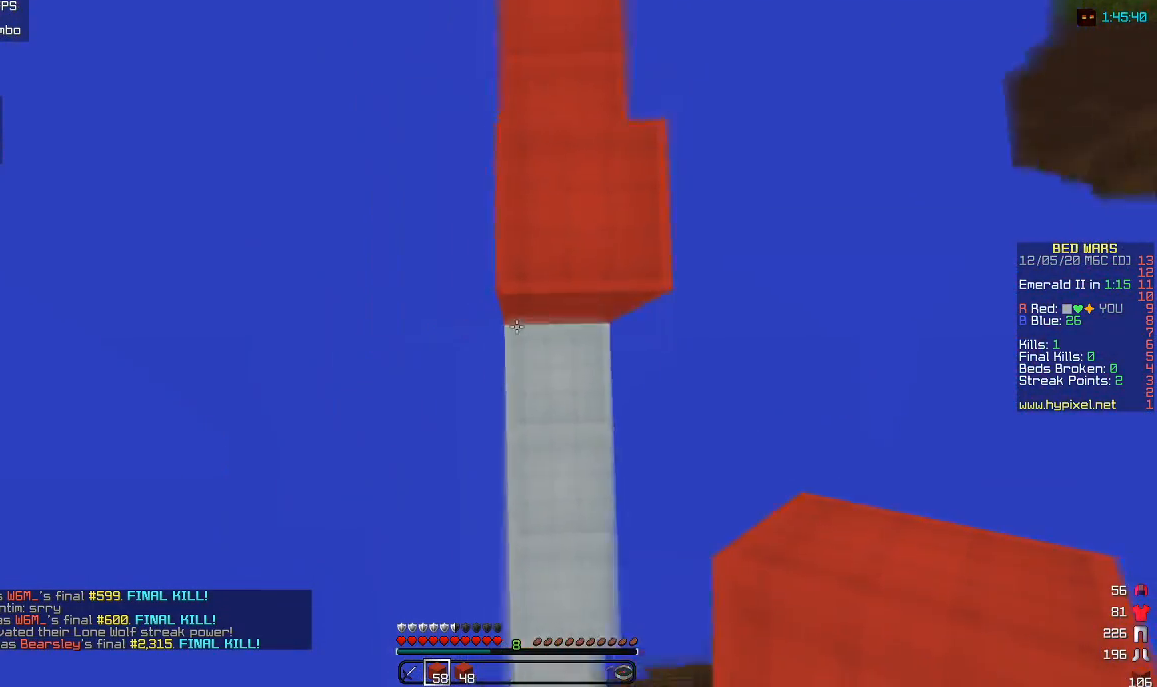
{"keys": ["d", "s"], "mouse": [], "events": [[17, "s", "up"], [67, "mouse_right", "up"], [100, "d", "down"], [150, "mouse_right", "down"], [183, "s", "down"], [383, "mouse_right", "up"]]}
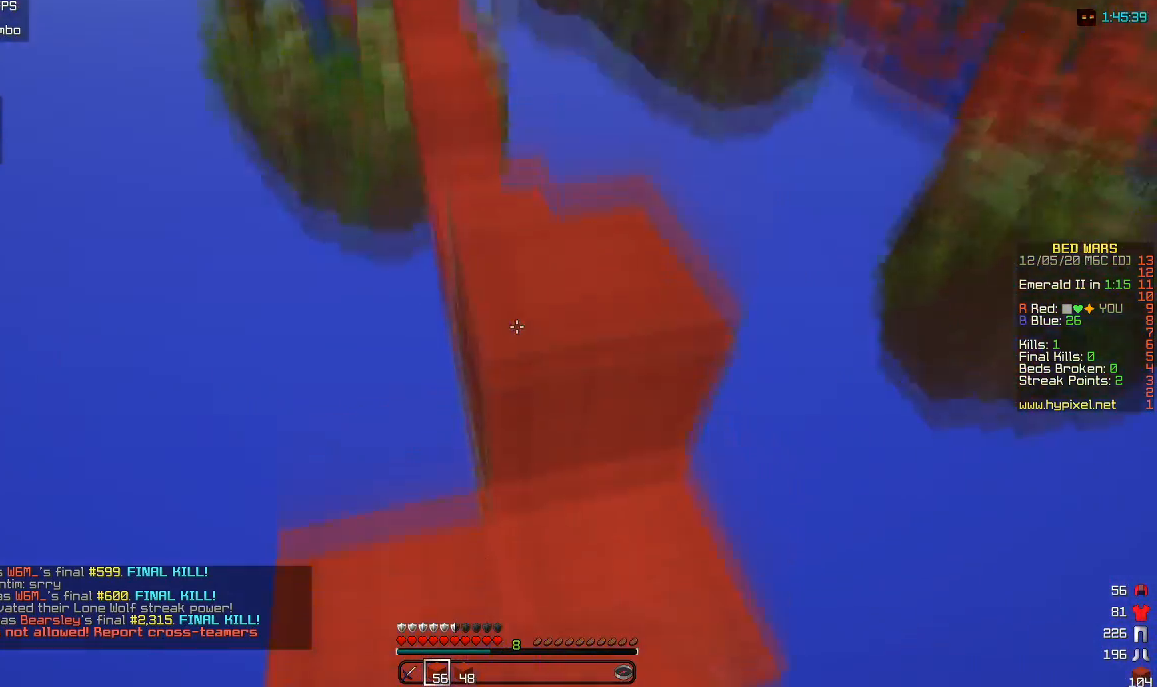
{"keys": [], "mouse": ["right"], "events": [[67, "mouse_right", "down"], [167, "d", "up"], [167, "mouse_right", "up"], [200, "mouse_right", "down"], [367, "s", "up"]]}
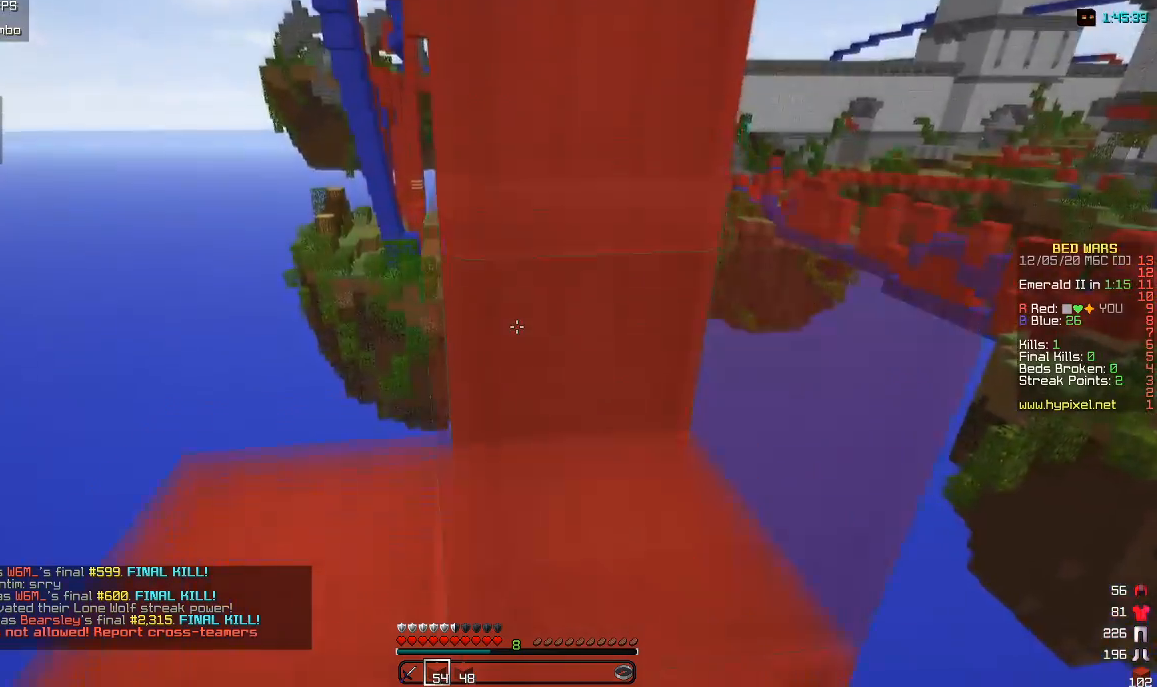
{"keys": [], "mouse": [], "events": [[50, "mouse_right", "up"], [83, "d", "down"], [233, "w", "down"], [333, "w", "up"], [400, "d", "up"]]}
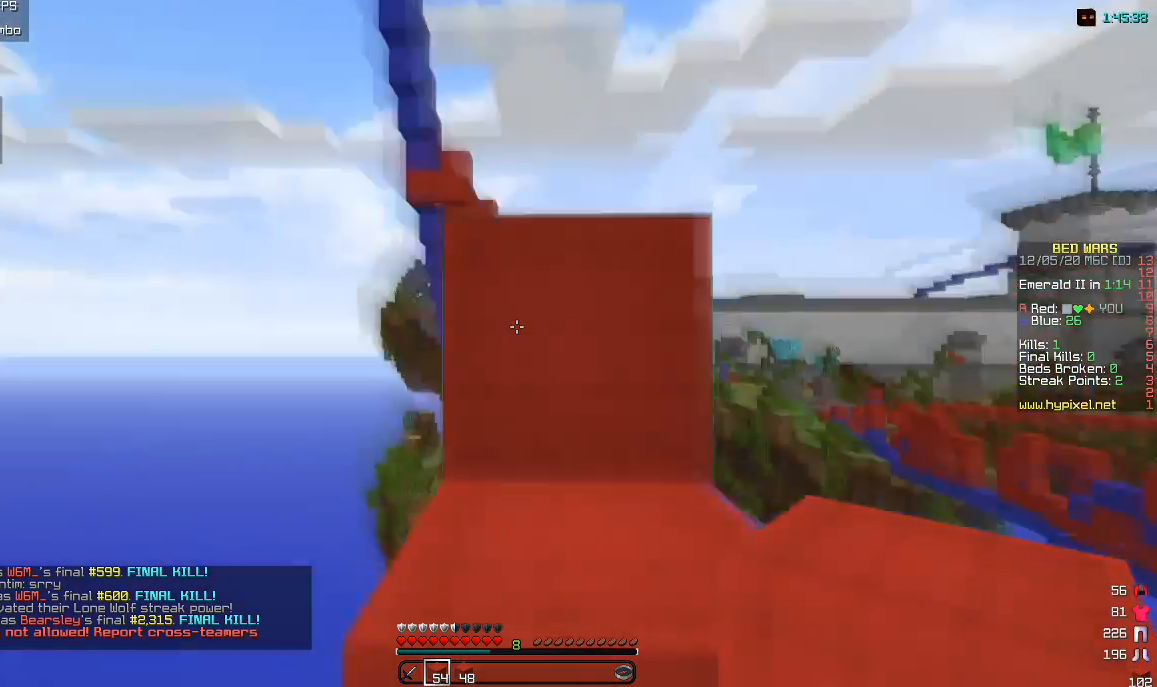
{"keys": [], "mouse": [], "events": []}
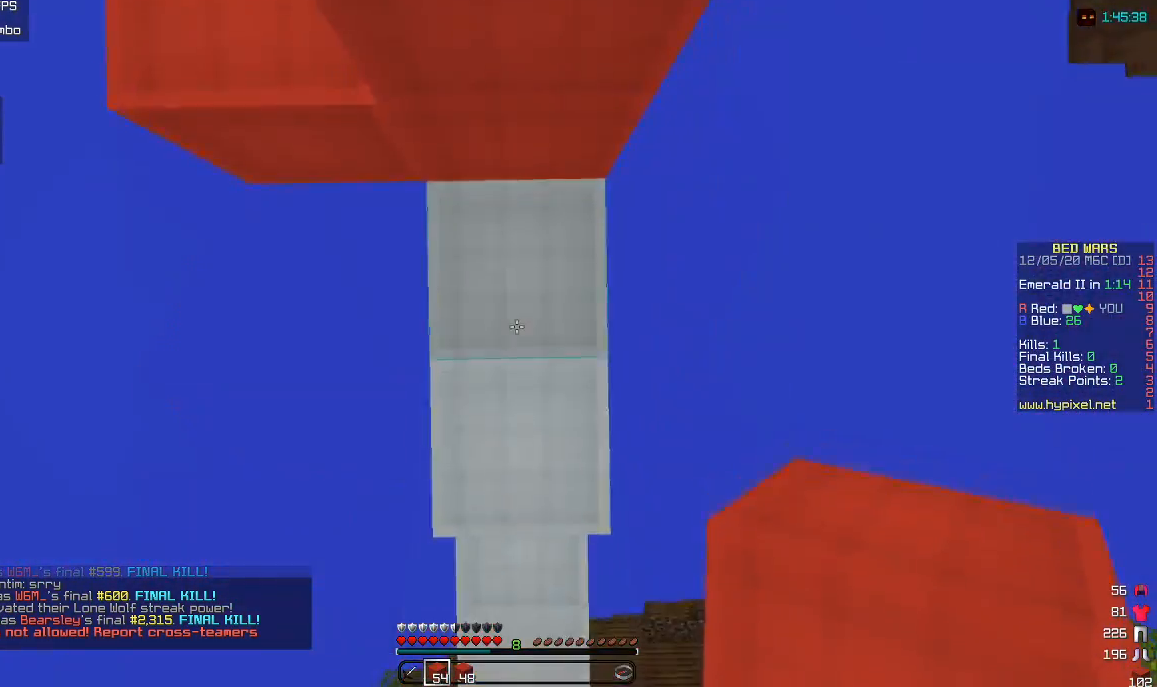
{"keys": [], "mouse": ["right"], "events": [[17, "mouse_right", "down"], [150, "mouse_right", "up"], [400, "mouse_right", "down"]]}
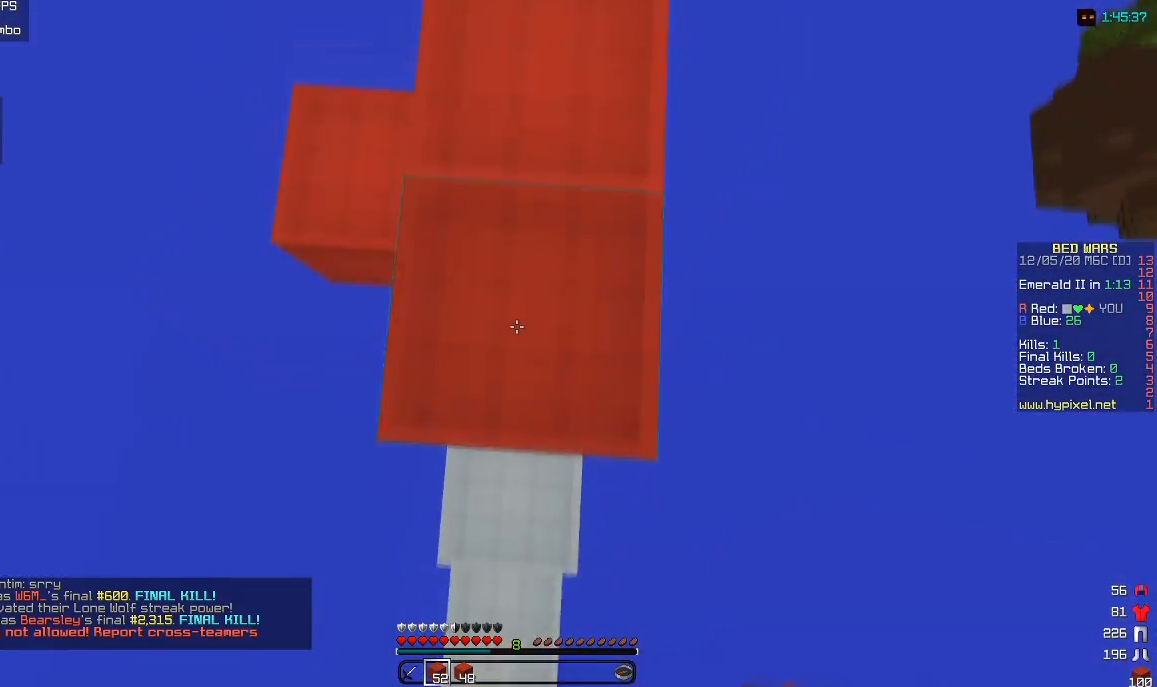
{"keys": [], "mouse": ["right"], "events": [[33, "mouse_right", "up"], [400, "mouse_right", "down"]]}
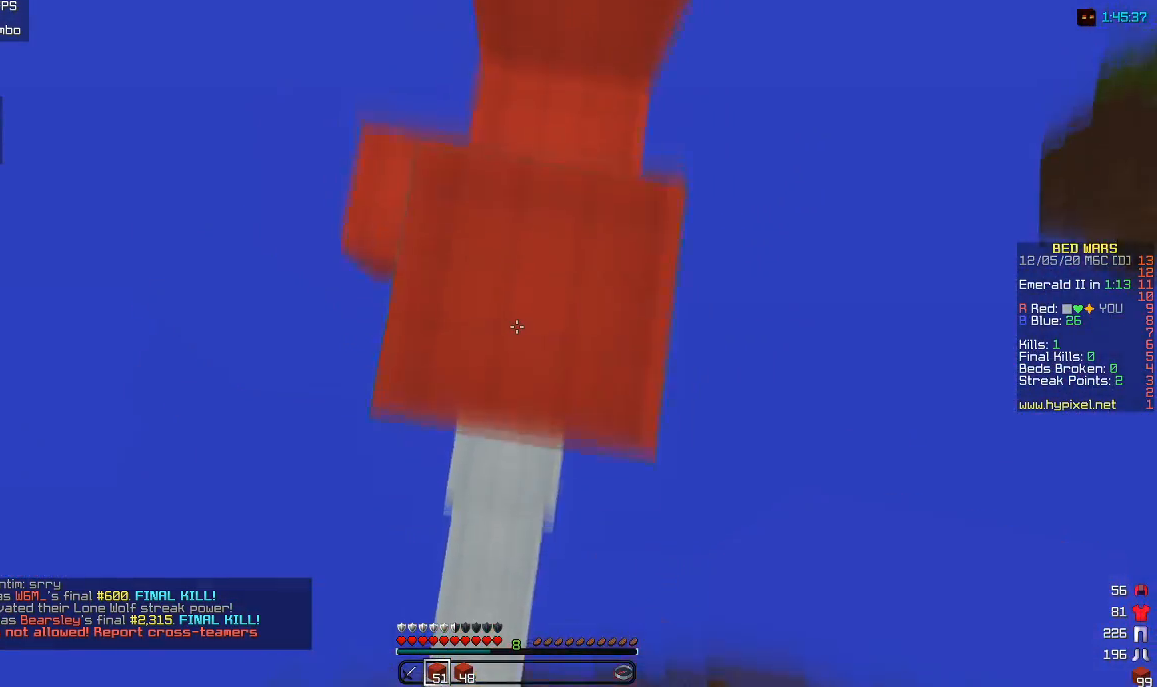
{"keys": [], "mouse": [], "events": [[50, "mouse_right", "up"]]}
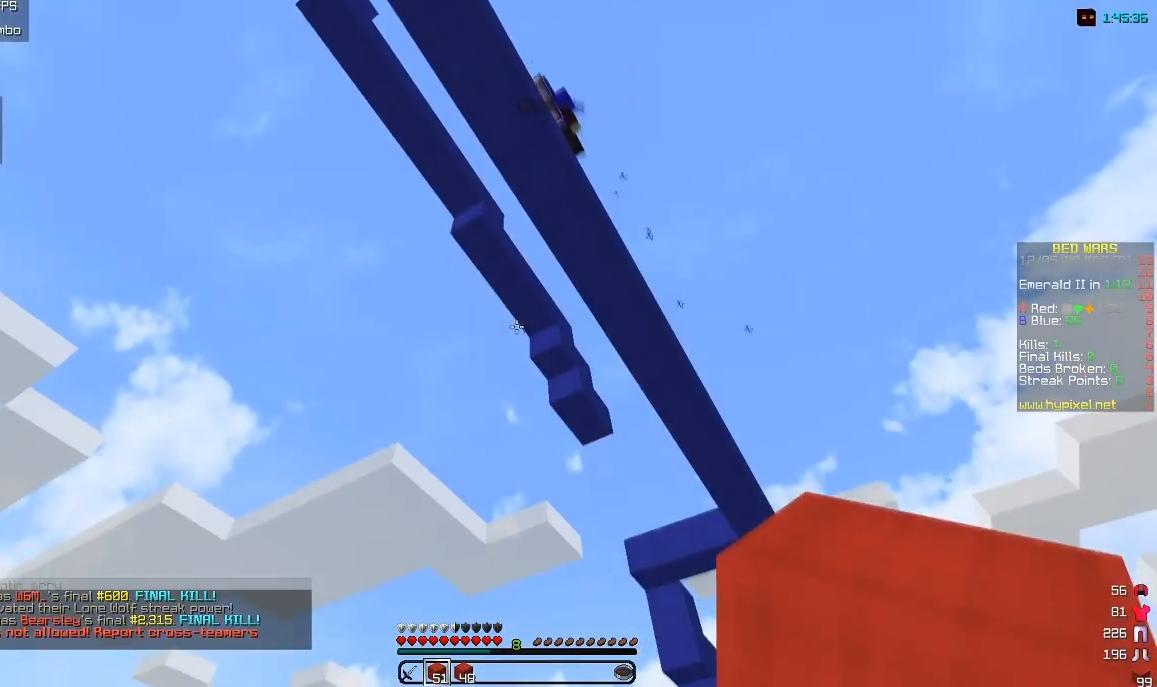
{"keys": [], "mouse": [], "events": []}
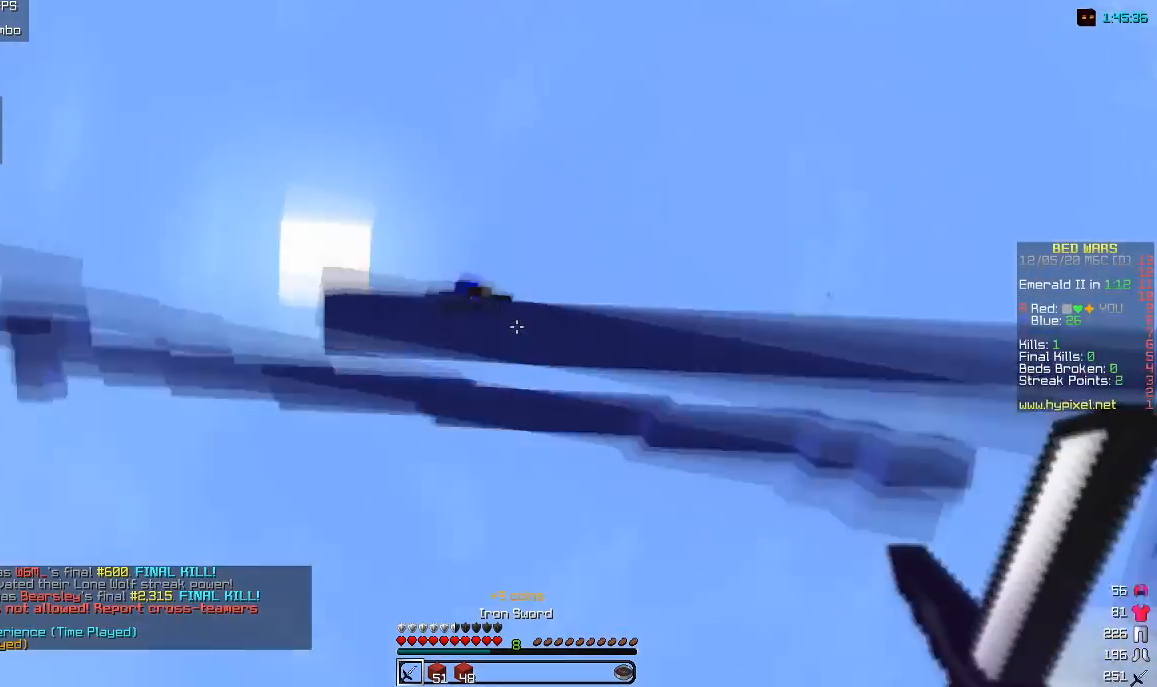
{"keys": [], "mouse": [], "events": []}
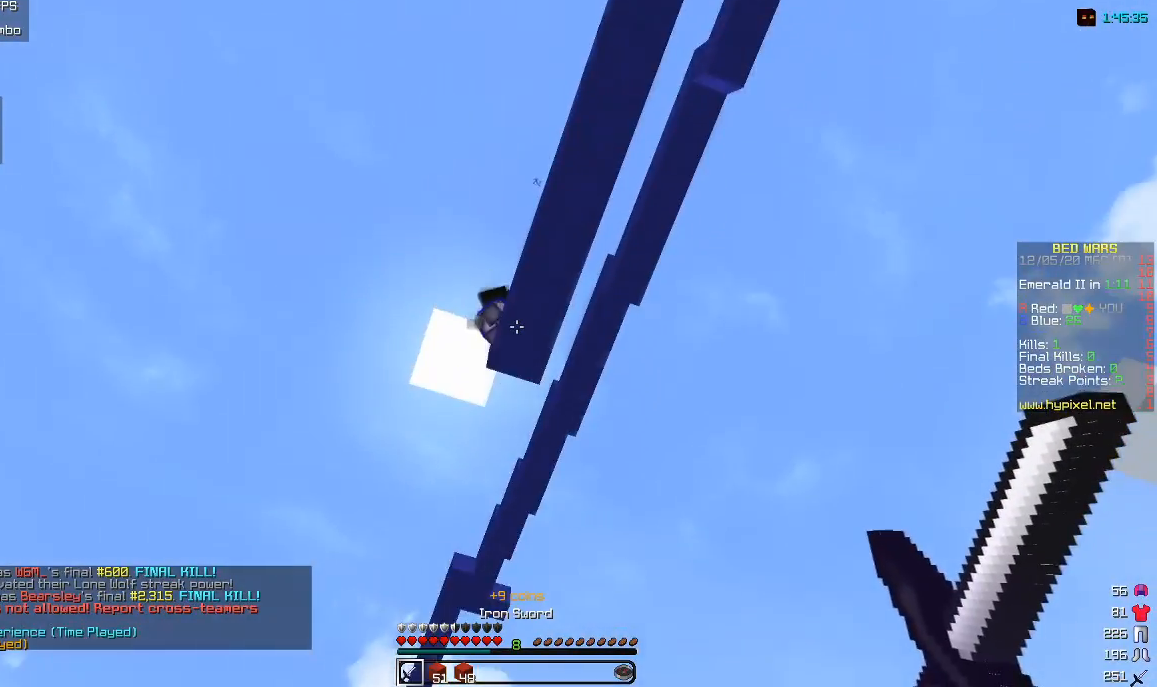
{"keys": [], "mouse": [], "events": []}
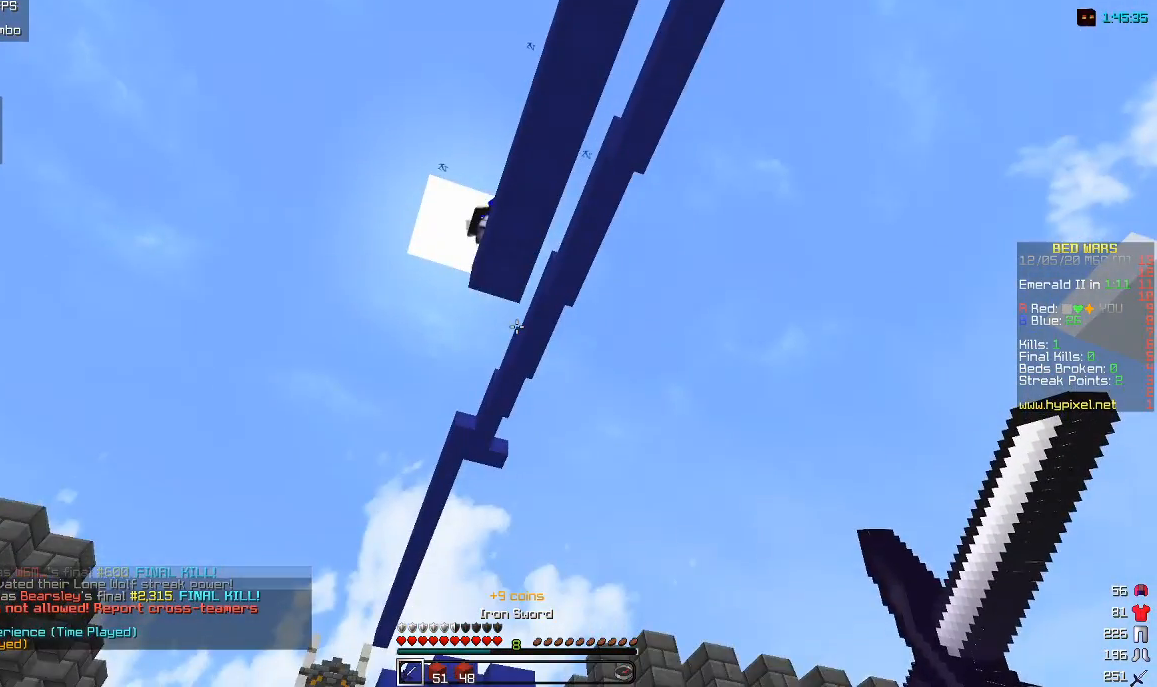
{"keys": [], "mouse": [], "events": []}
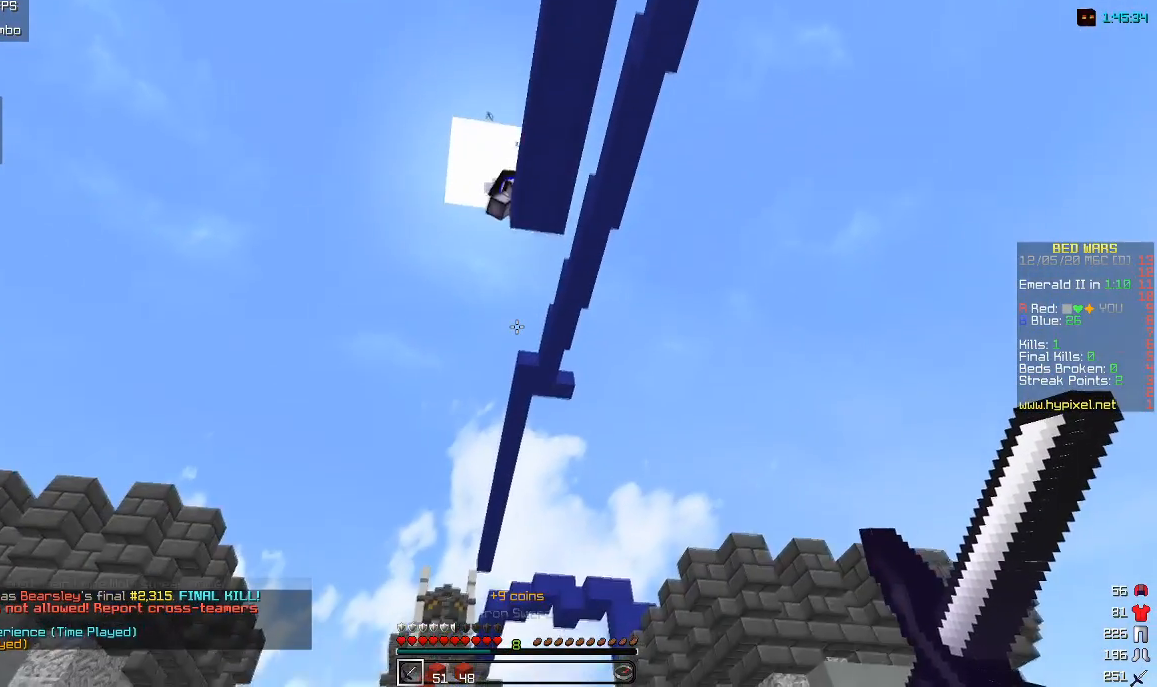
{"keys": [], "mouse": [], "events": []}
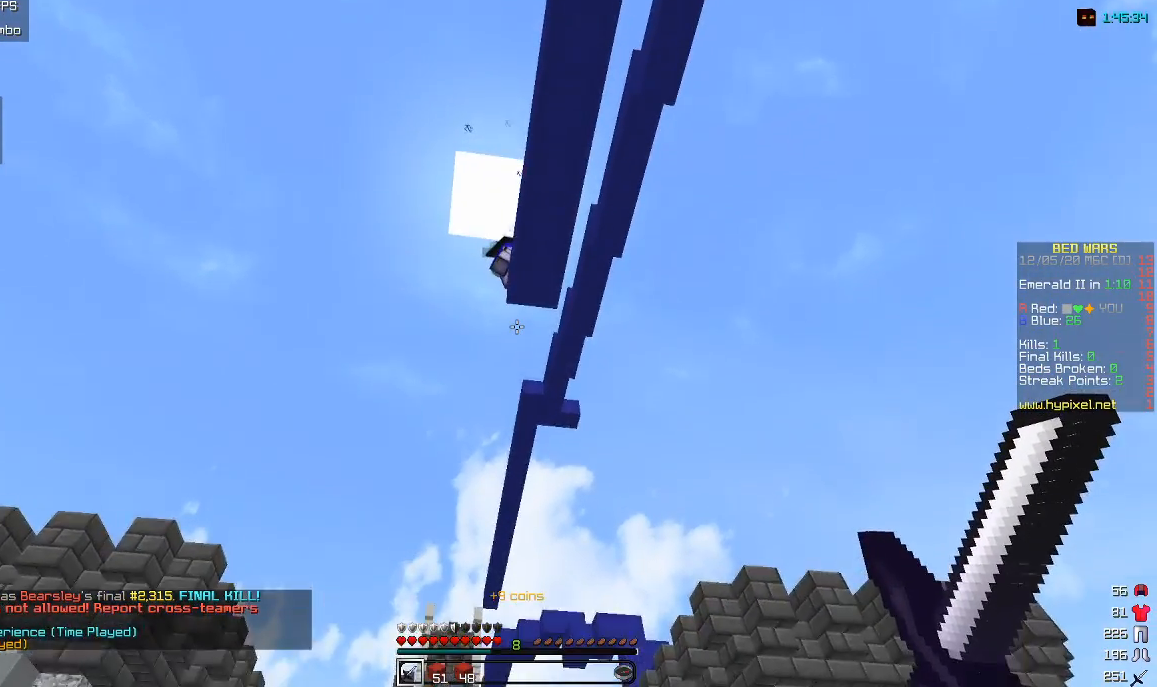
{"keys": [], "mouse": [], "events": []}
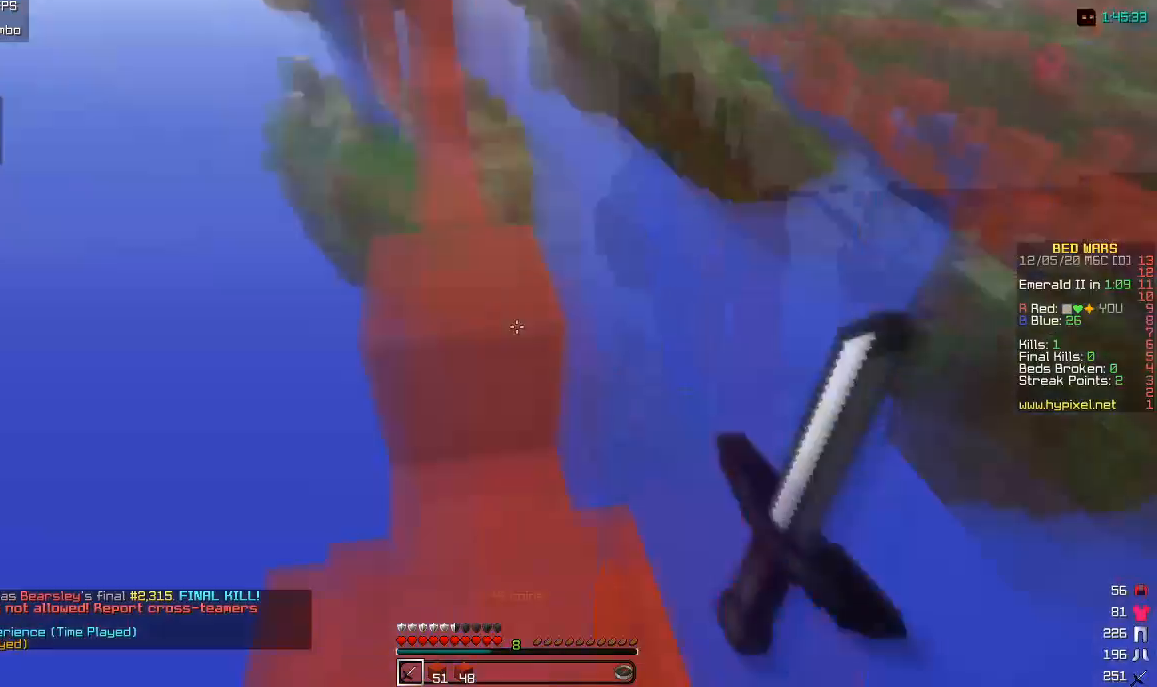
{"keys": ["w"], "mouse": [], "events": [[233, "w", "down"]]}
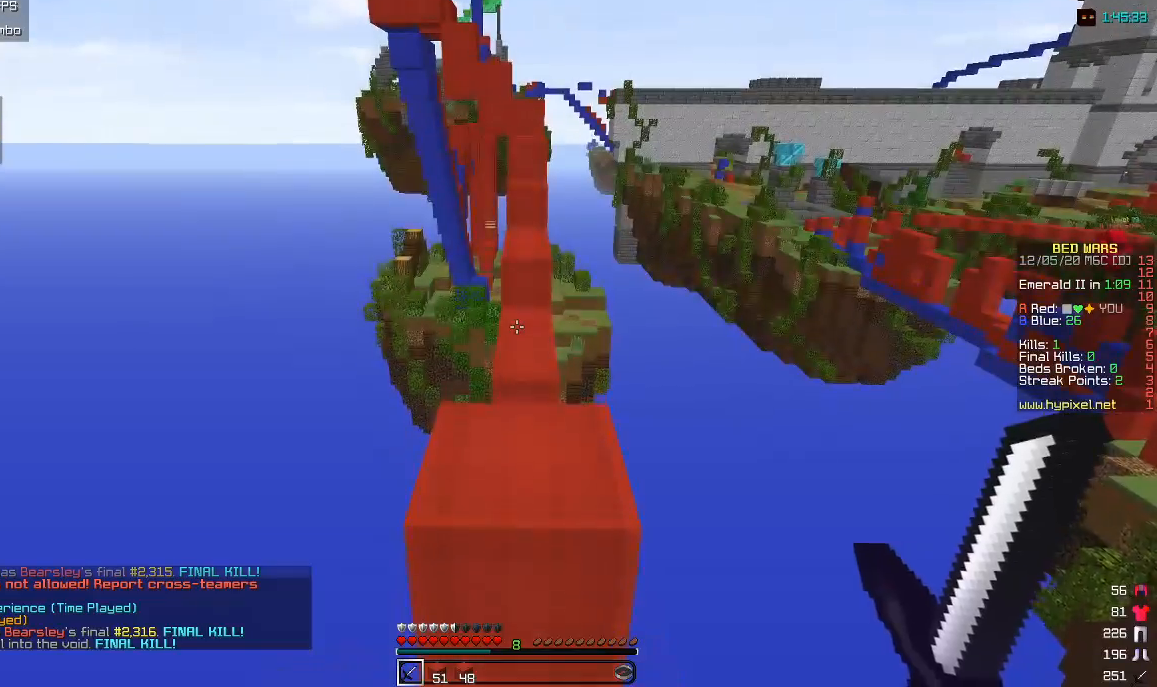
{"keys": ["w"], "mouse": [], "events": []}
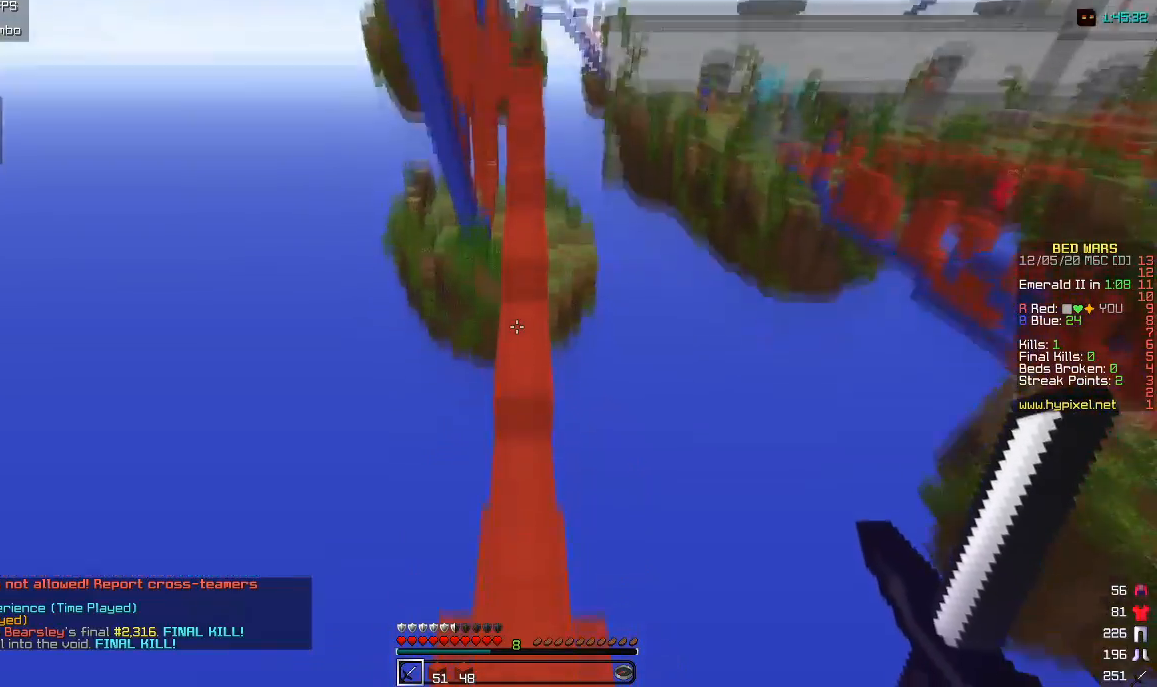
{"keys": ["w"], "mouse": [], "events": []}
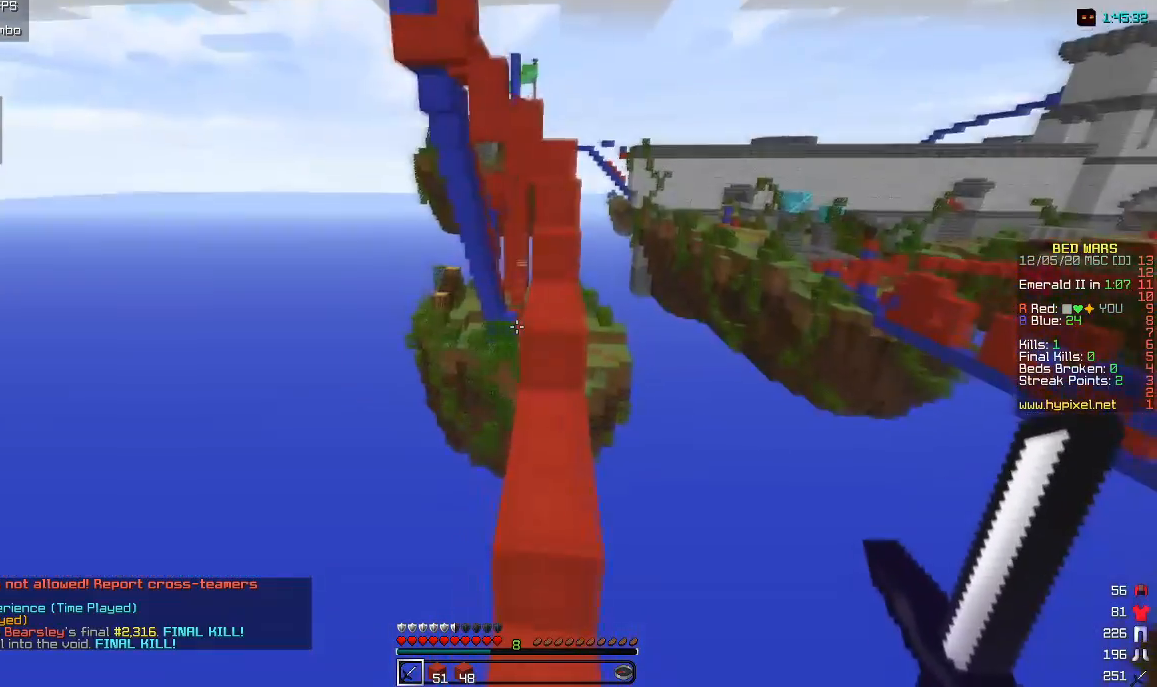
{"keys": ["d", "w"], "mouse": [], "events": [[483, "d", "down"]]}
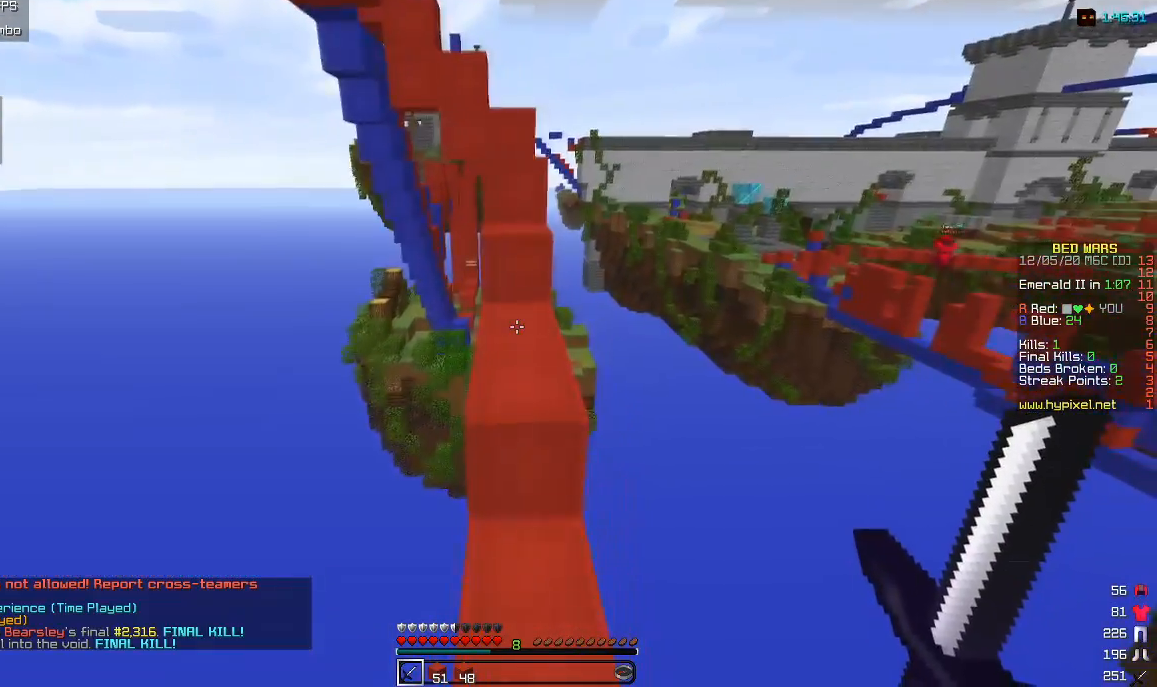
{"keys": ["w"], "mouse": [], "events": [[117, "d", "up"]]}
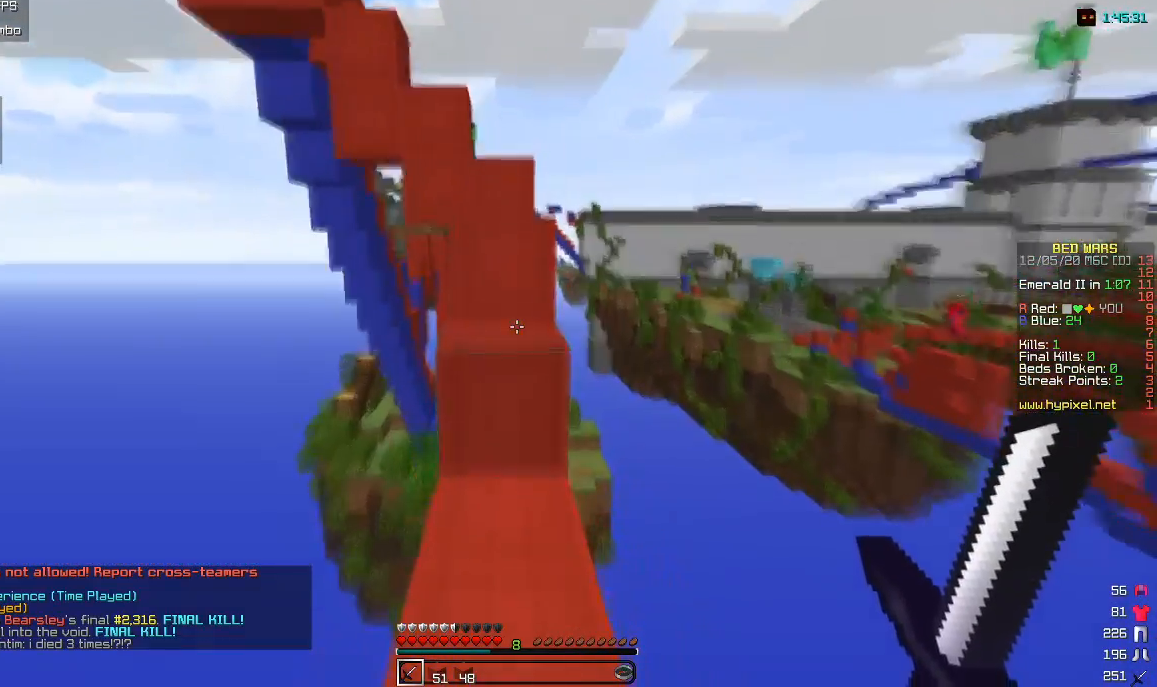
{"keys": ["w"], "mouse": [], "events": []}
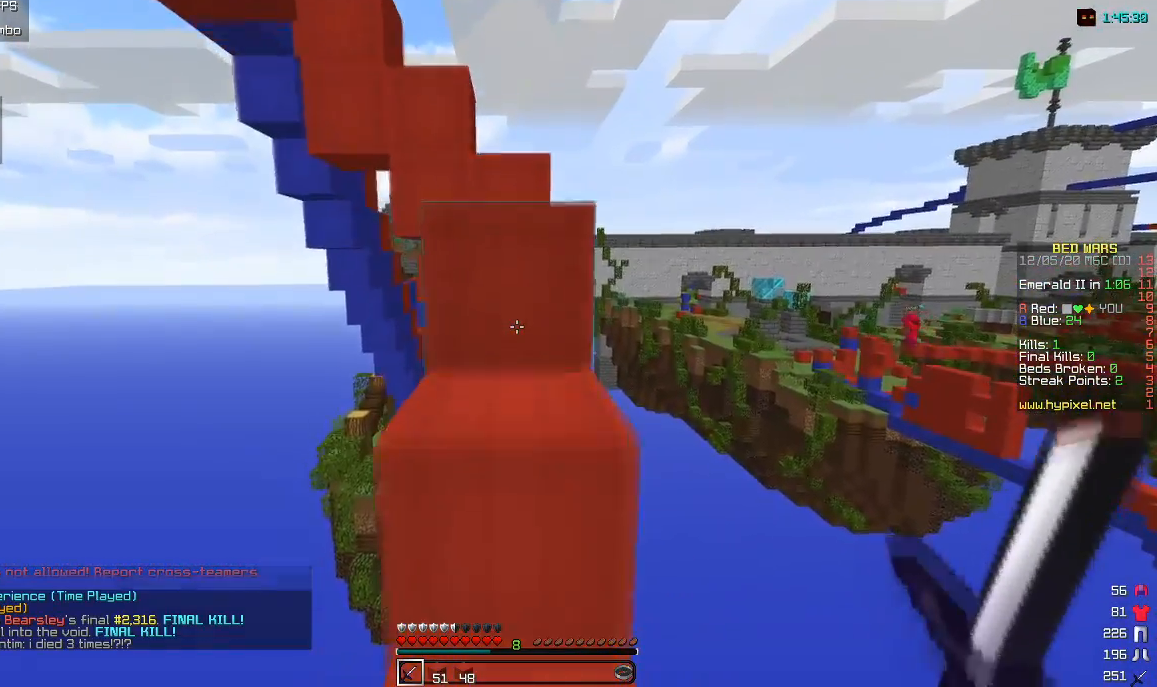
{"keys": ["w"], "mouse": [], "events": []}
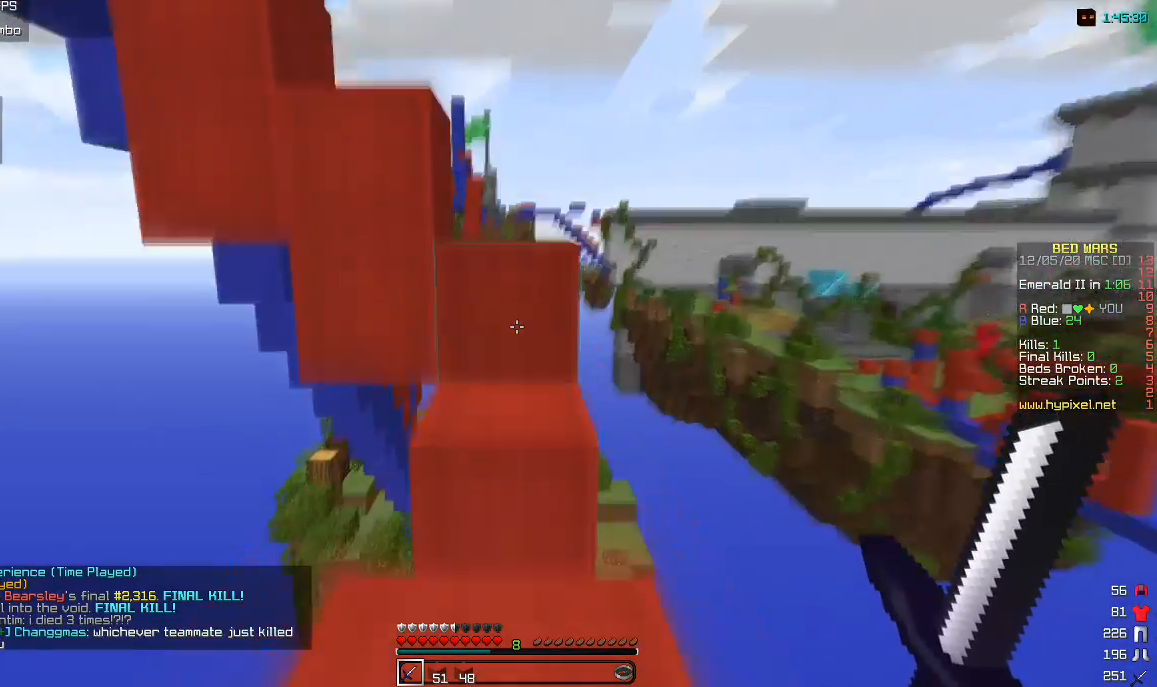
{"keys": ["w"], "mouse": [], "events": []}
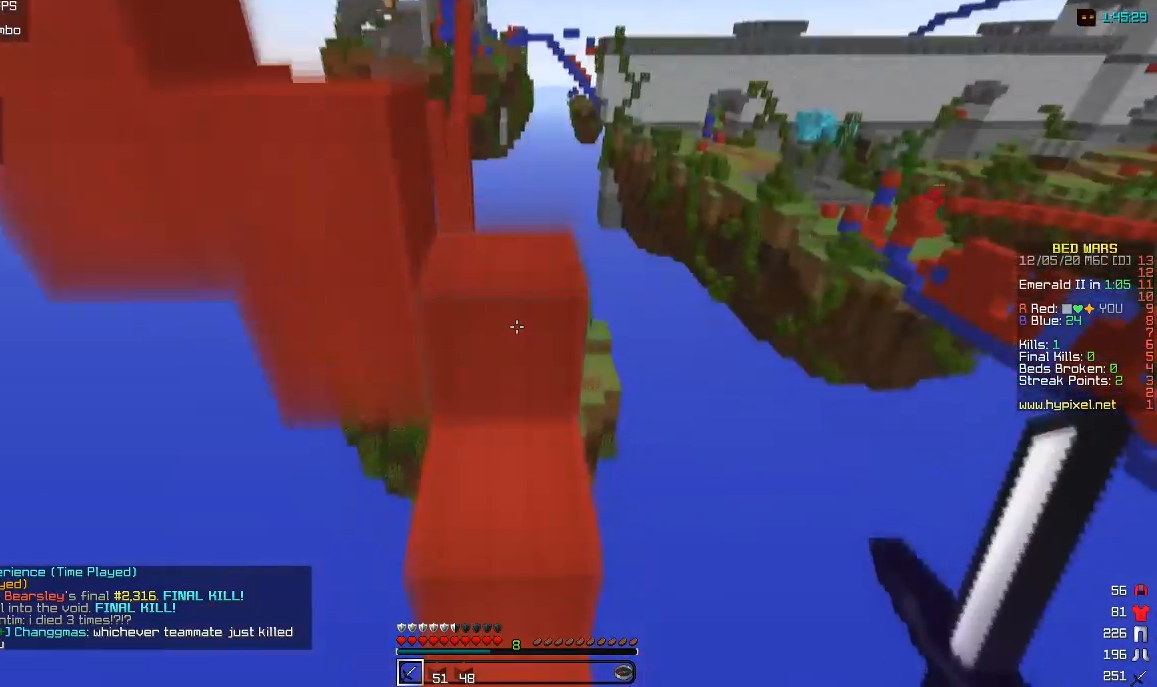
{"keys": [], "mouse": [], "events": [[350, "w", "up"]]}
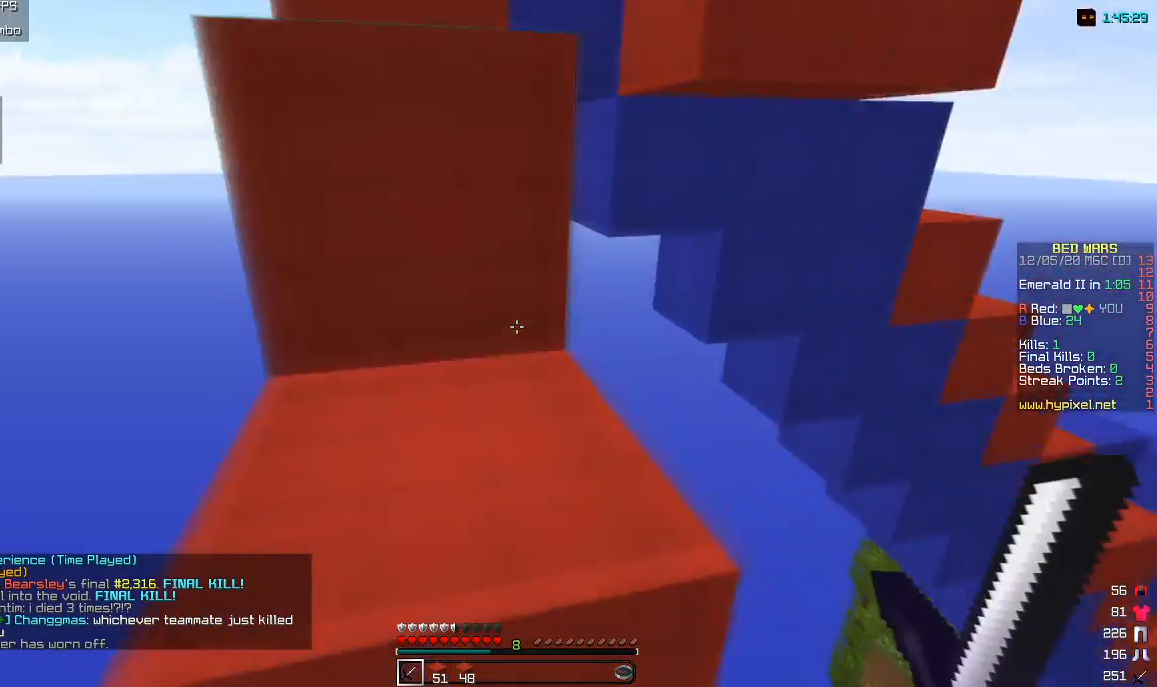
{"keys": ["w"], "mouse": [], "events": [[483, "w", "down"]]}
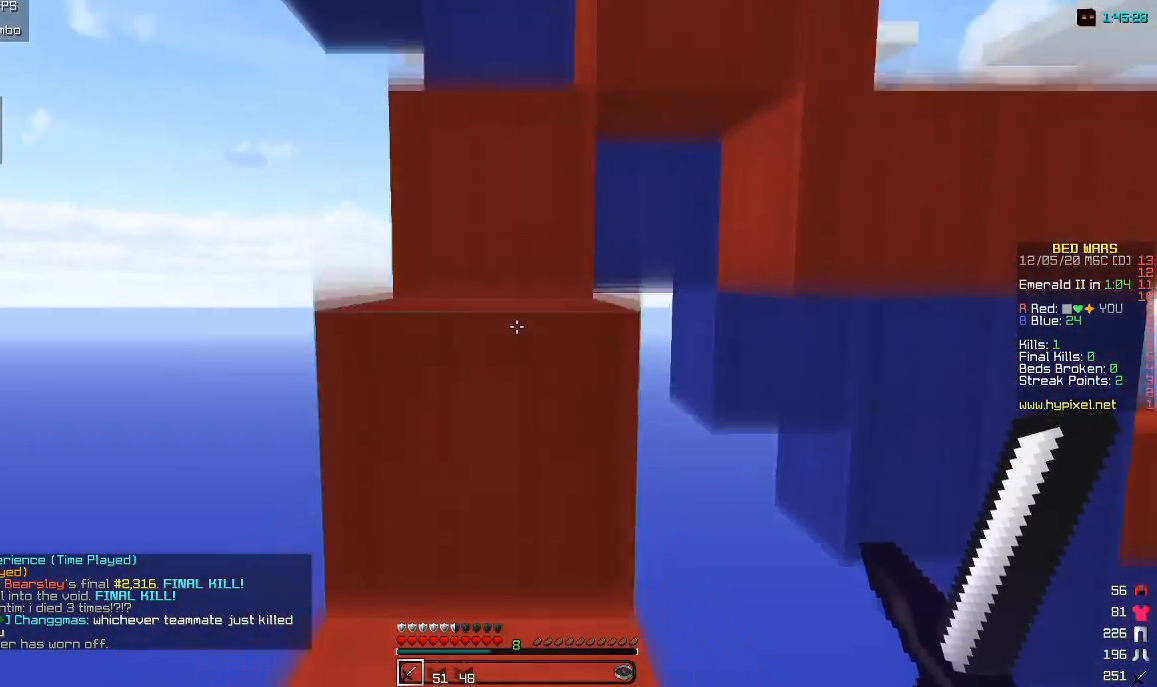
{"keys": ["w"], "mouse": [], "events": []}
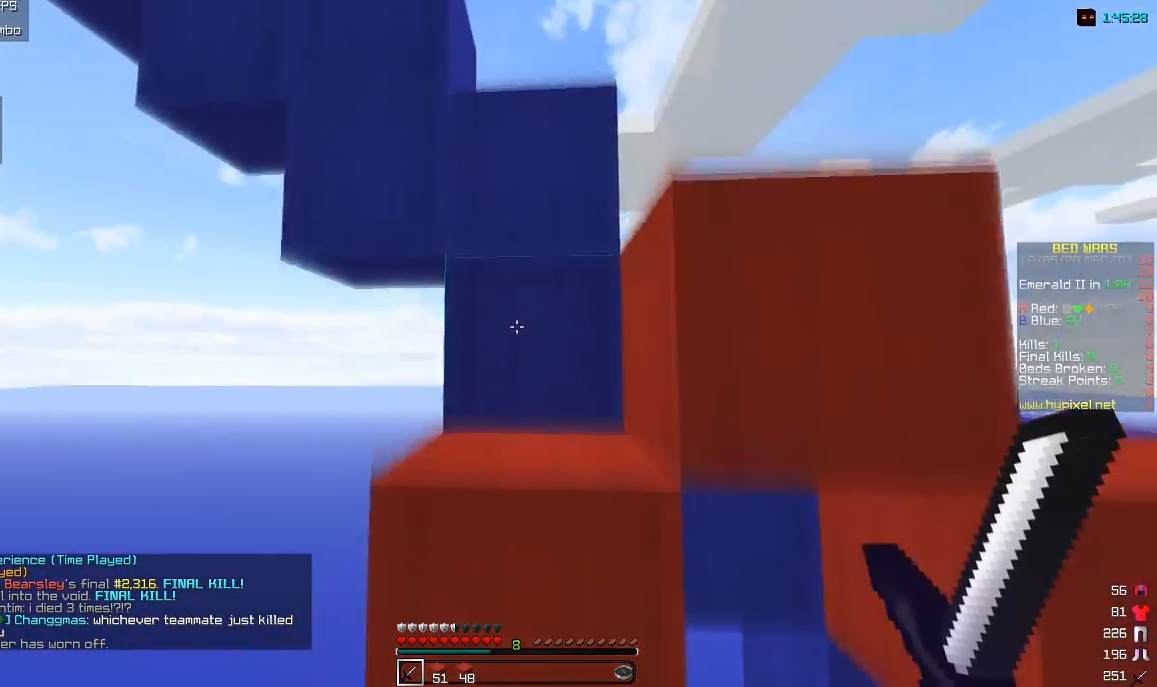
{"keys": ["w"], "mouse": [], "events": []}